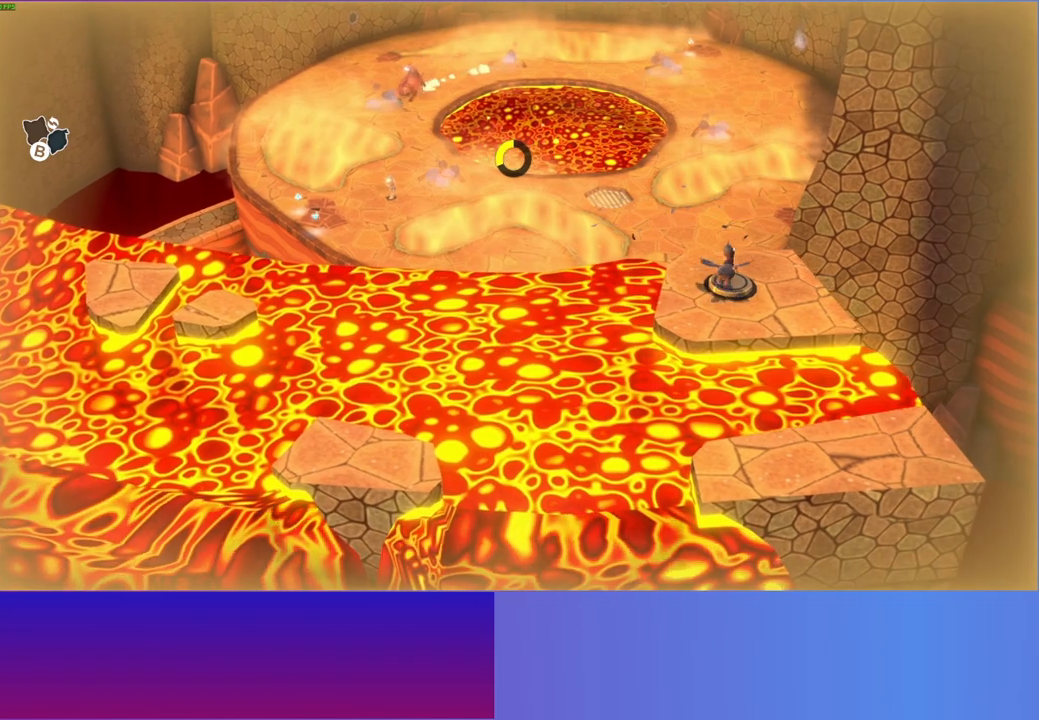
Gameplay with a controller (Xbox layout); each line is a JSON object with the inputs held at the frame after it. "events" lists button and stick changes between this image and that frame as [ms after this image, input, new state], when the widget could be followed in between. Not read: R3.
{"buttons": [], "left_stick": "center", "right_stick": "center", "events": [[150, "left_stick", "center"], [250, "B", "down"], [350, "B", "up"]]}
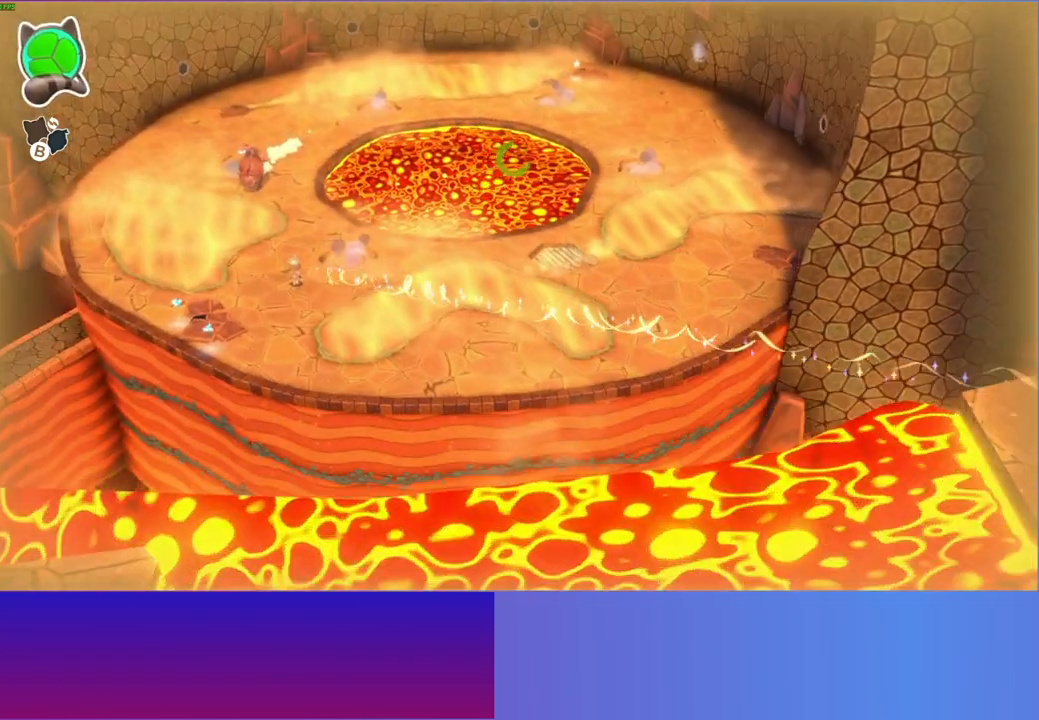
{"buttons": [], "left_stick": "up-left", "right_stick": "center", "events": [[133, "left_stick", "up-left"]]}
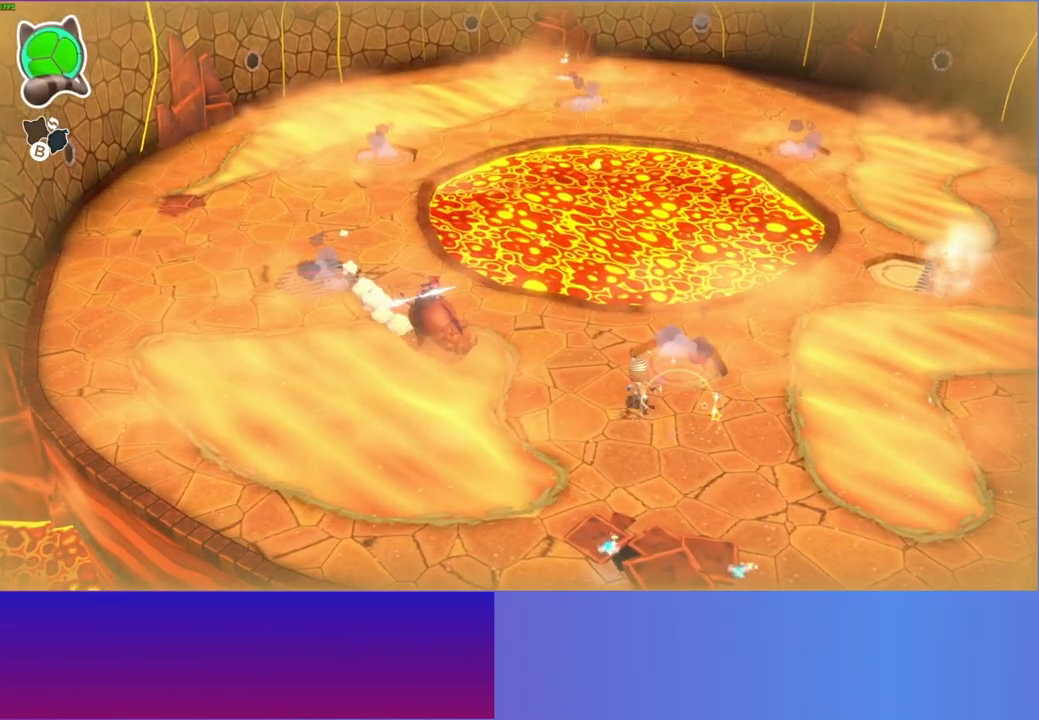
{"buttons": ["A"], "left_stick": "up-left", "right_stick": "center", "events": [[217, "A", "down"]]}
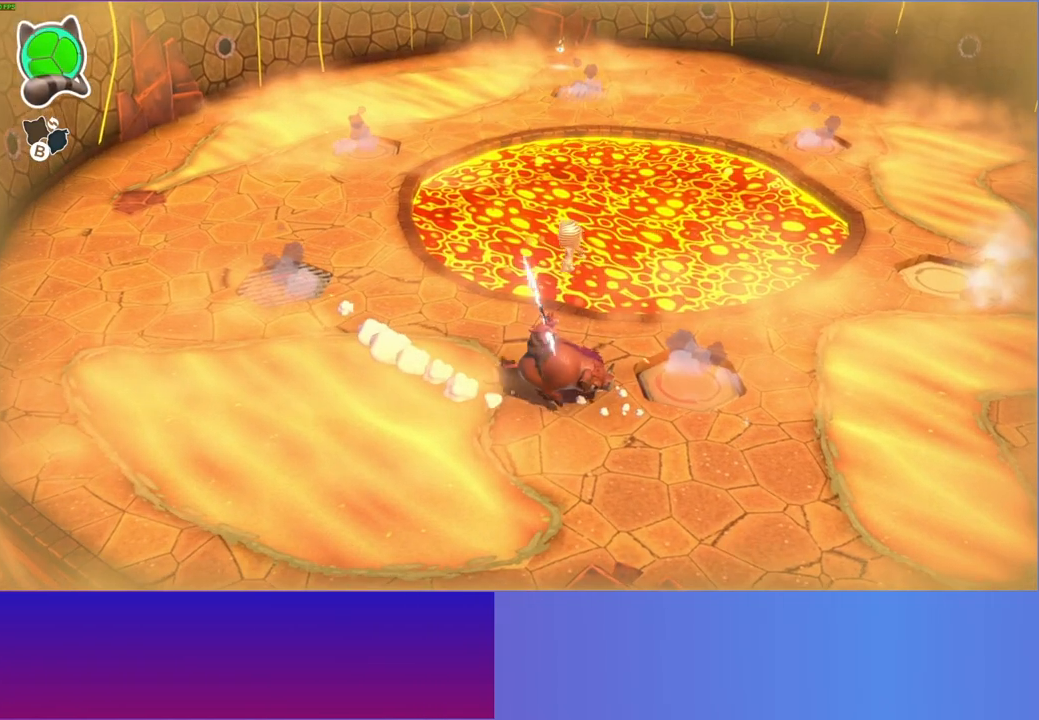
{"buttons": [], "left_stick": "left", "right_stick": "center", "events": [[83, "A", "up"], [200, "left_stick", "left"], [233, "Y", "down"], [367, "Y", "up"]]}
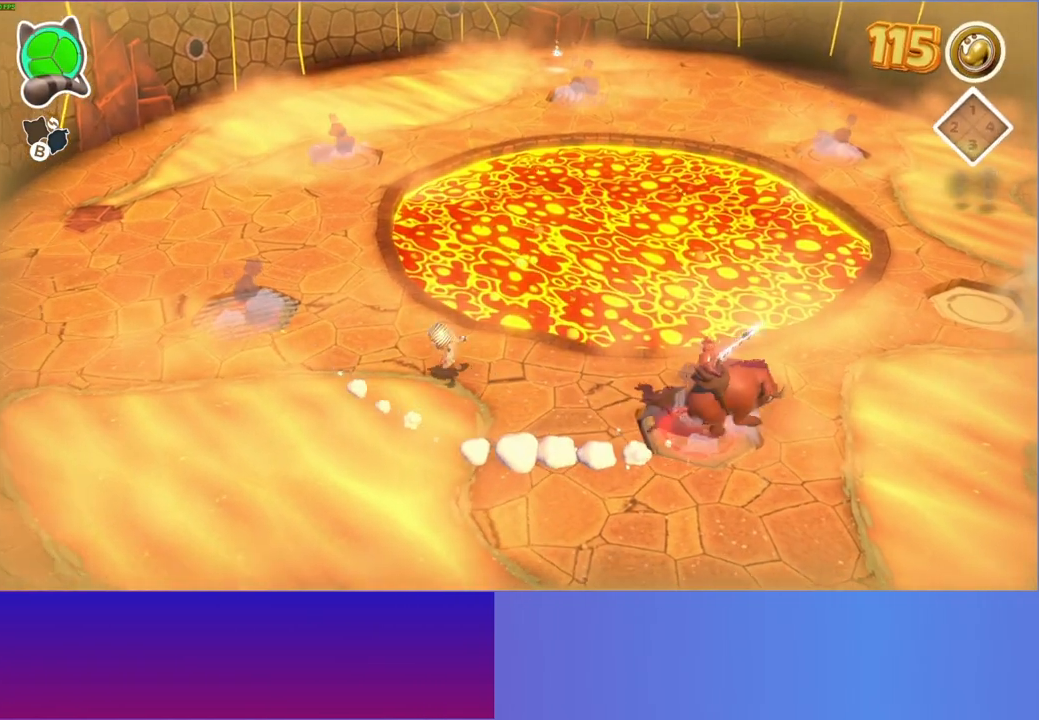
{"buttons": [], "left_stick": "right", "right_stick": "center", "events": [[67, "left_stick", "down"], [117, "left_stick", "down-right"], [433, "left_stick", "right"]]}
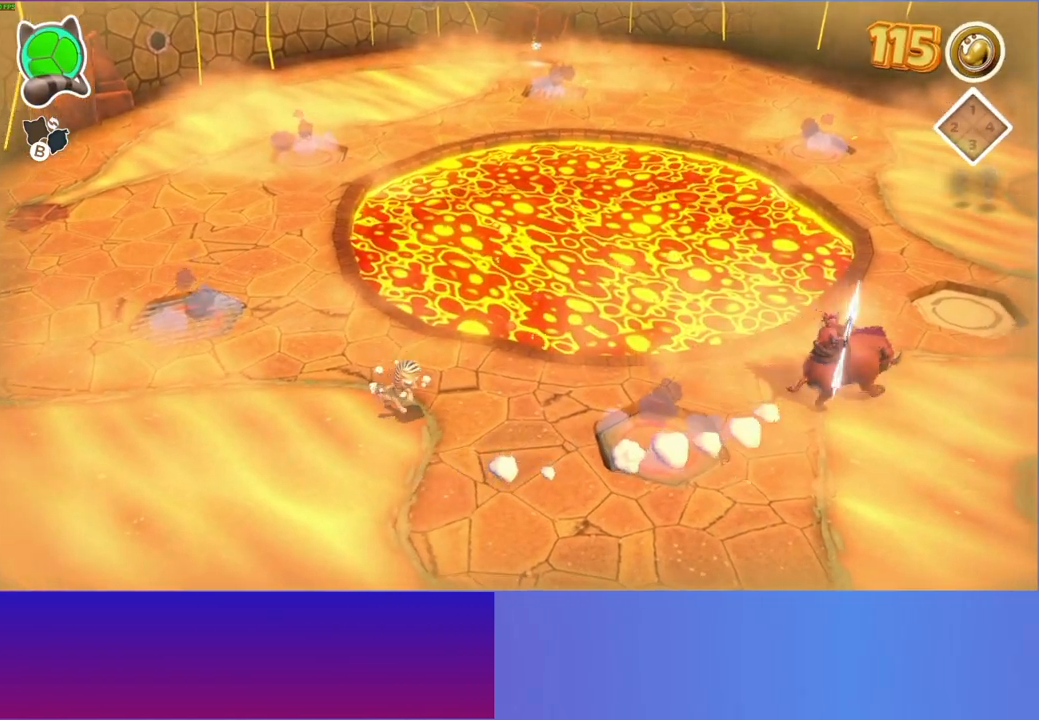
{"buttons": [], "left_stick": "right", "right_stick": "center", "events": []}
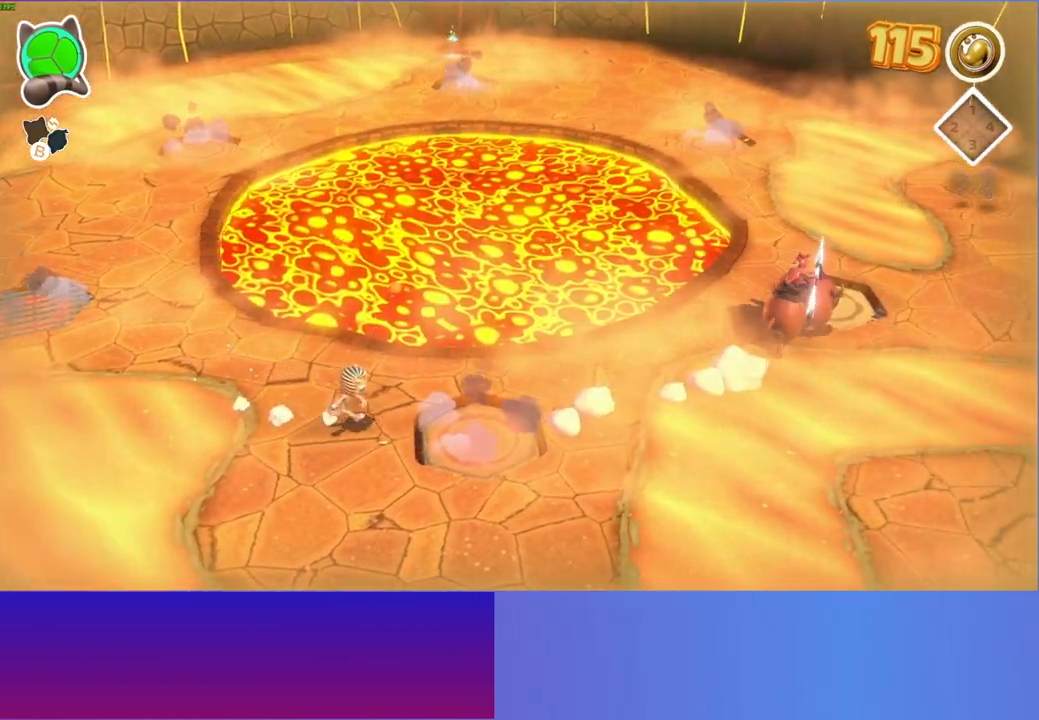
{"buttons": [], "left_stick": "right", "right_stick": "center", "events": [[100, "A", "down"], [267, "A", "up"]]}
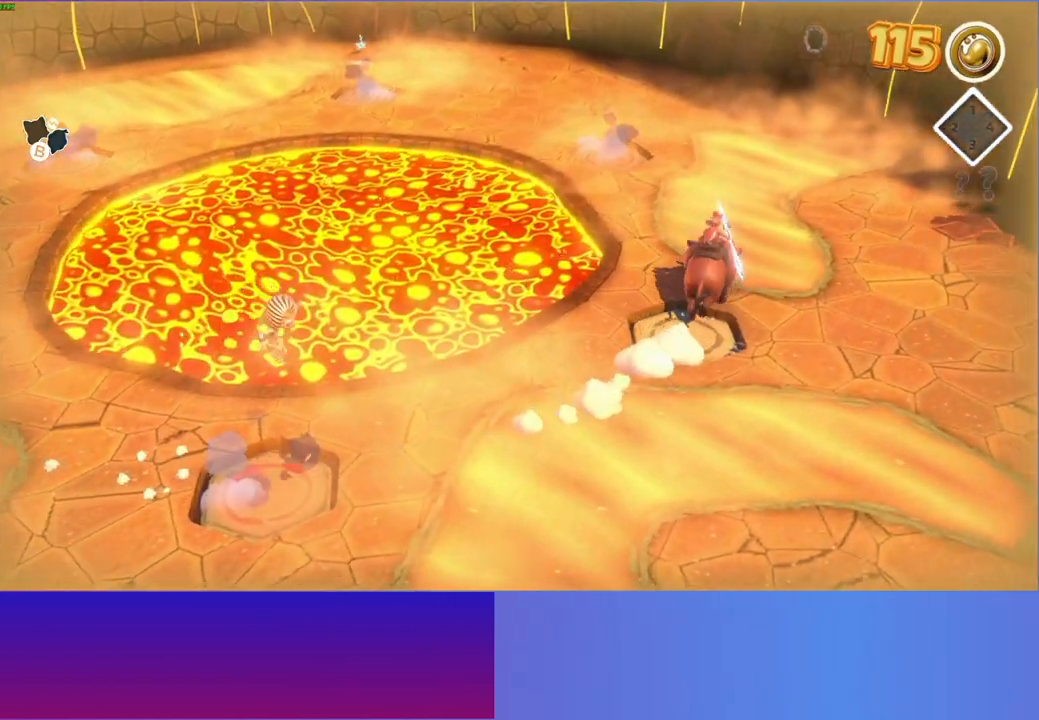
{"buttons": [], "left_stick": "up-left", "right_stick": "center", "events": [[217, "left_stick", "down"], [433, "left_stick", "left"], [483, "left_stick", "up-left"]]}
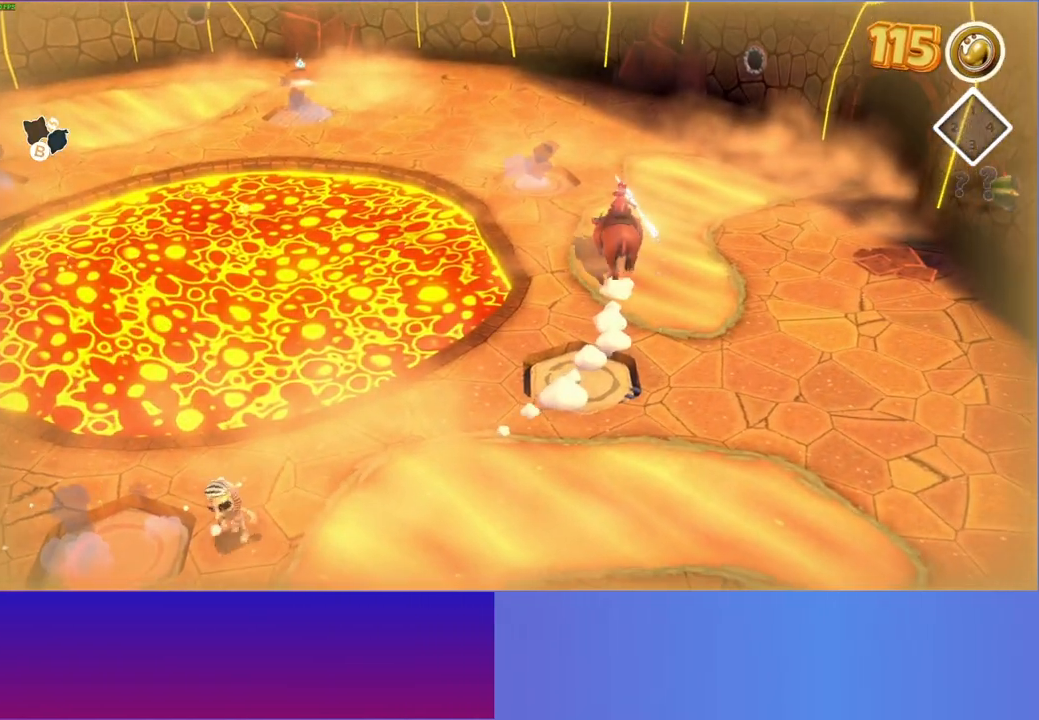
{"buttons": [], "left_stick": "left", "right_stick": "center", "events": [[100, "left_stick", "up"], [233, "left_stick", "up-left"], [350, "left_stick", "left"]]}
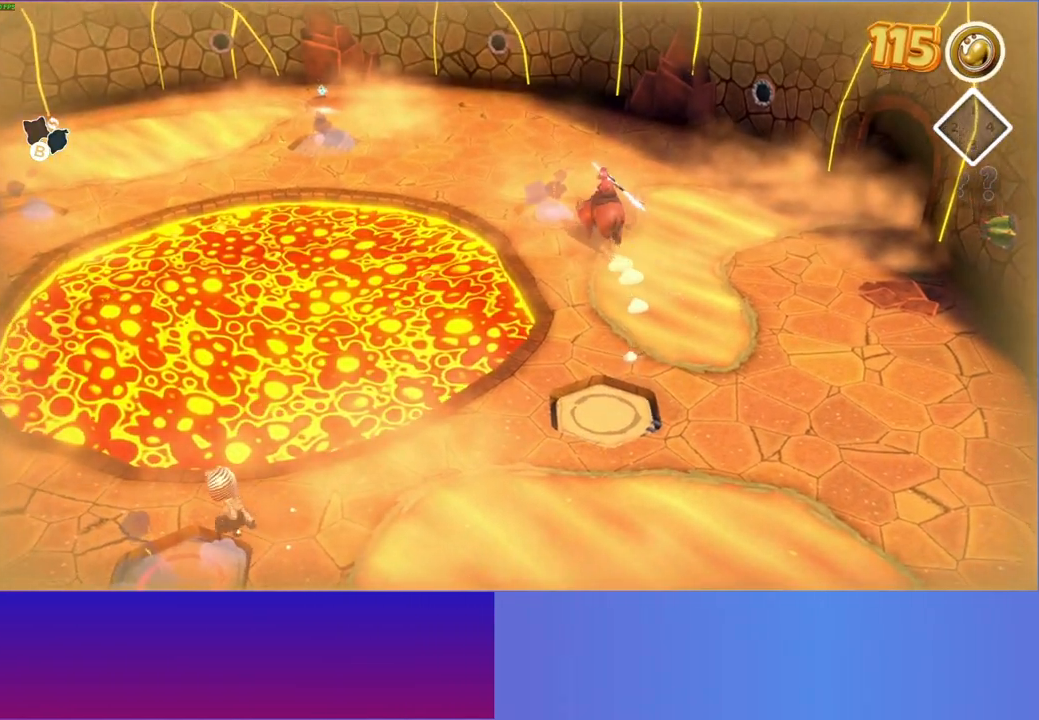
{"buttons": [], "left_stick": "up-right", "right_stick": "center", "events": [[333, "left_stick", "up-left"], [467, "left_stick", "up-right"]]}
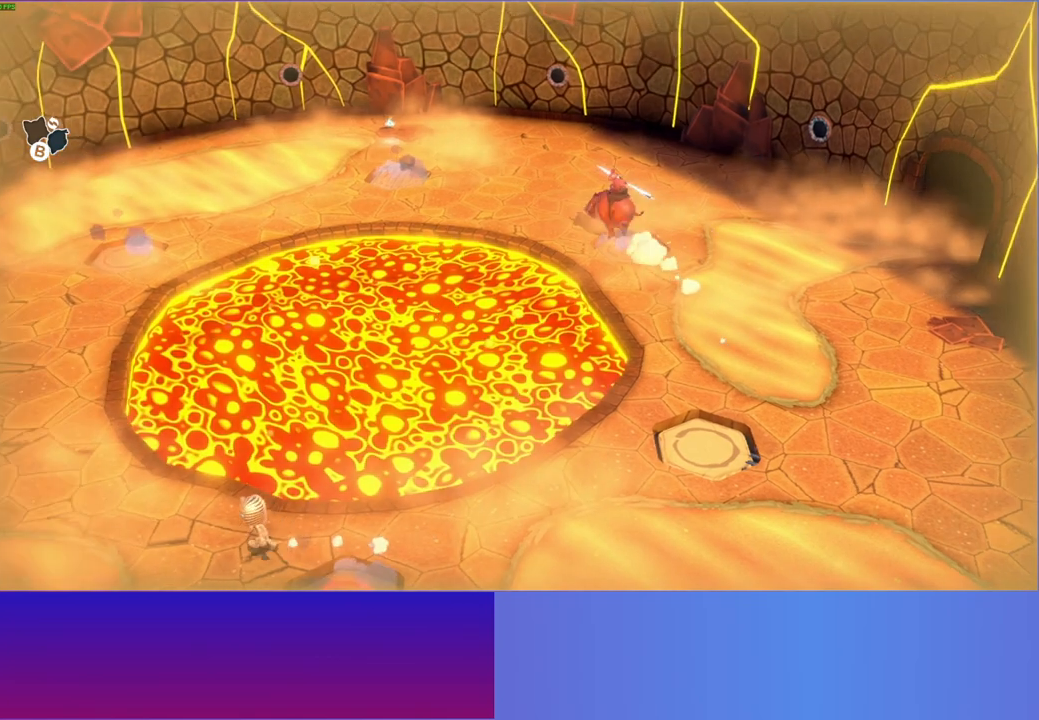
{"buttons": [], "left_stick": "right", "right_stick": "center", "events": [[67, "left_stick", "down-right"], [367, "left_stick", "right"]]}
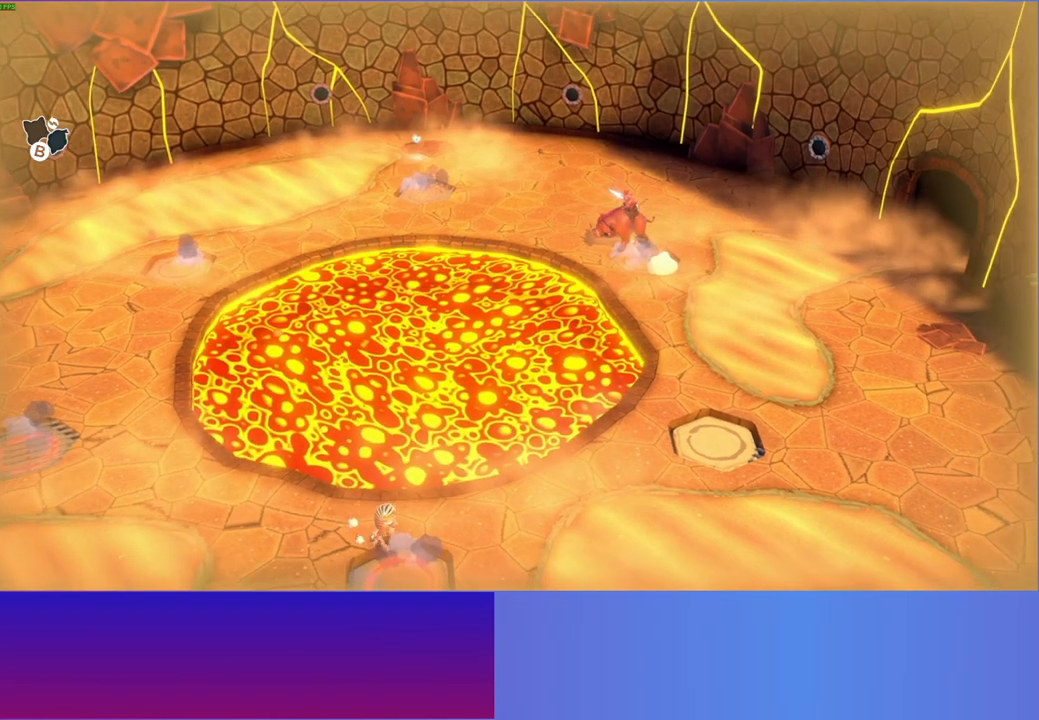
{"buttons": [], "left_stick": "right", "right_stick": "center", "events": []}
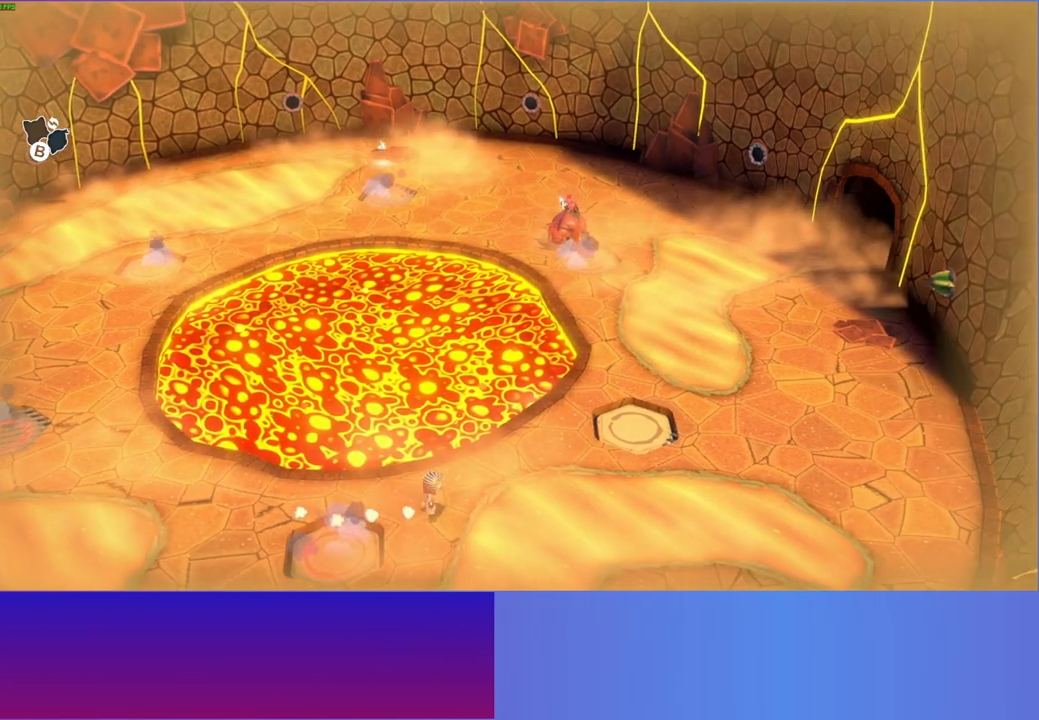
{"buttons": [], "left_stick": "left", "right_stick": "center", "events": [[283, "left_stick", "down-left"], [400, "left_stick", "left"]]}
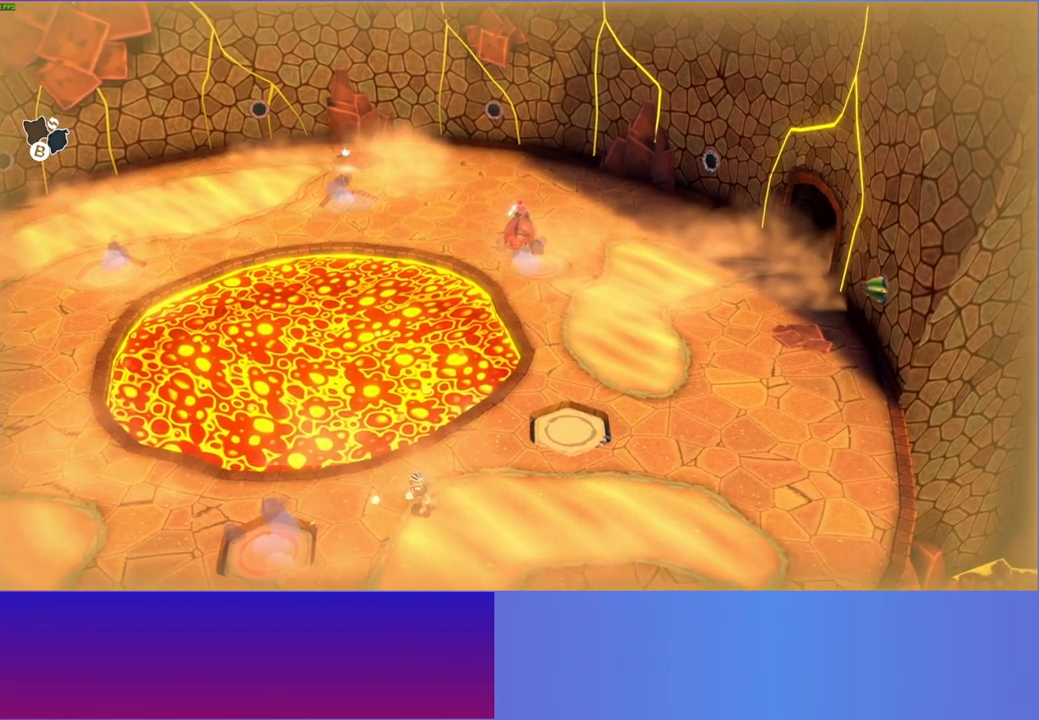
{"buttons": [], "left_stick": "left", "right_stick": "center", "events": []}
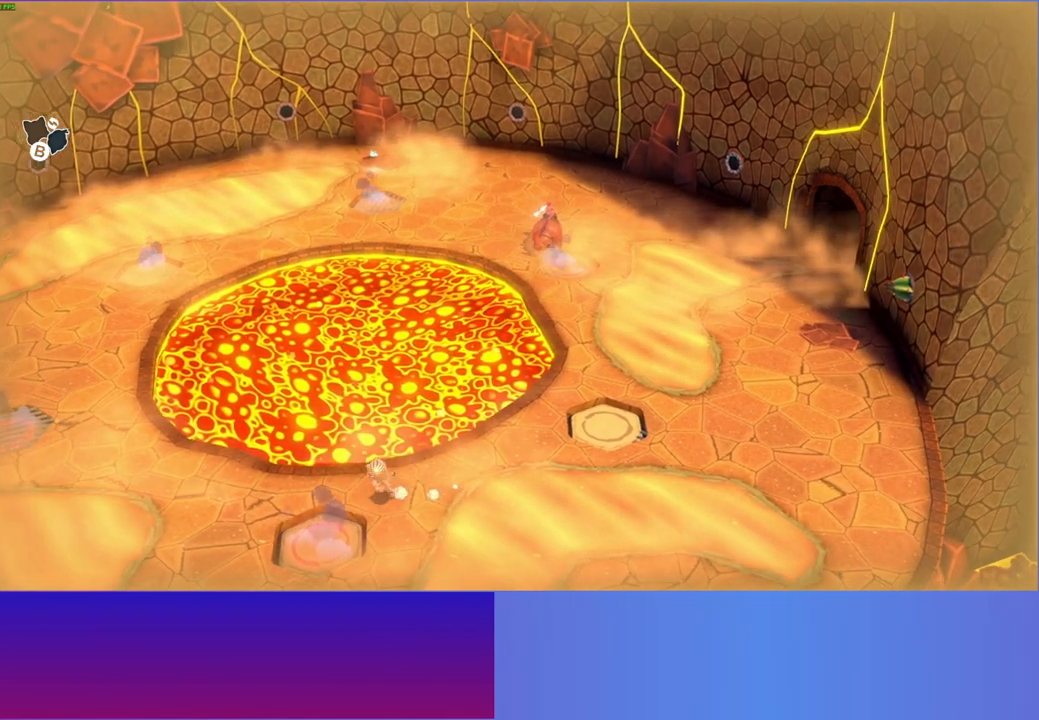
{"buttons": [], "left_stick": "left", "right_stick": "center", "events": []}
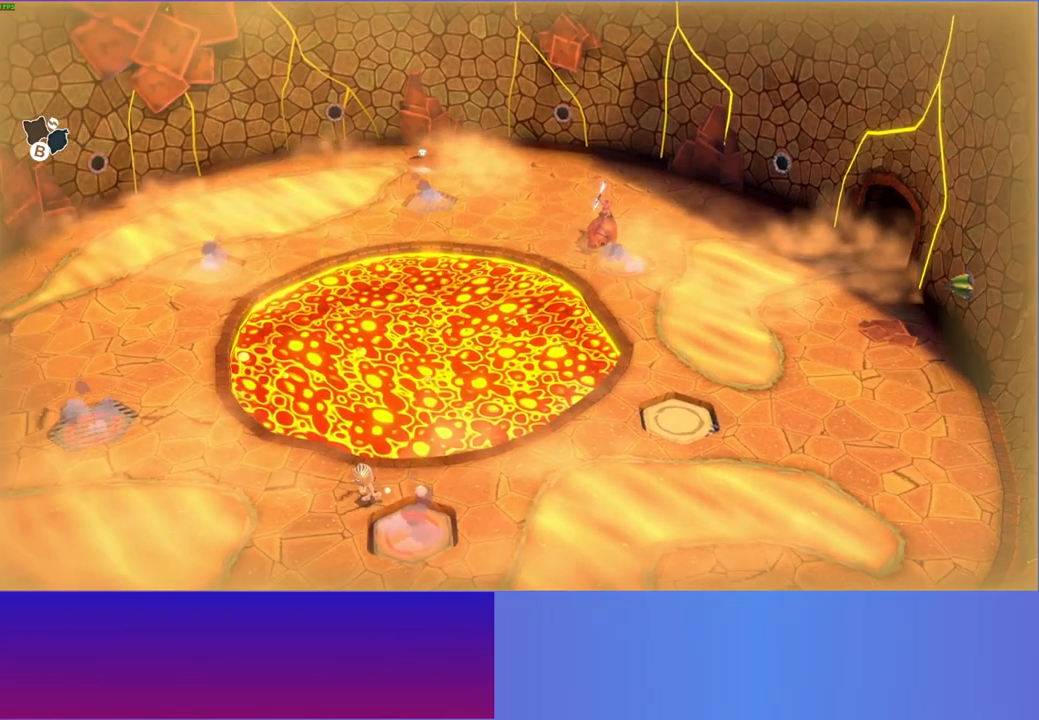
{"buttons": [], "left_stick": "left", "right_stick": "center", "events": []}
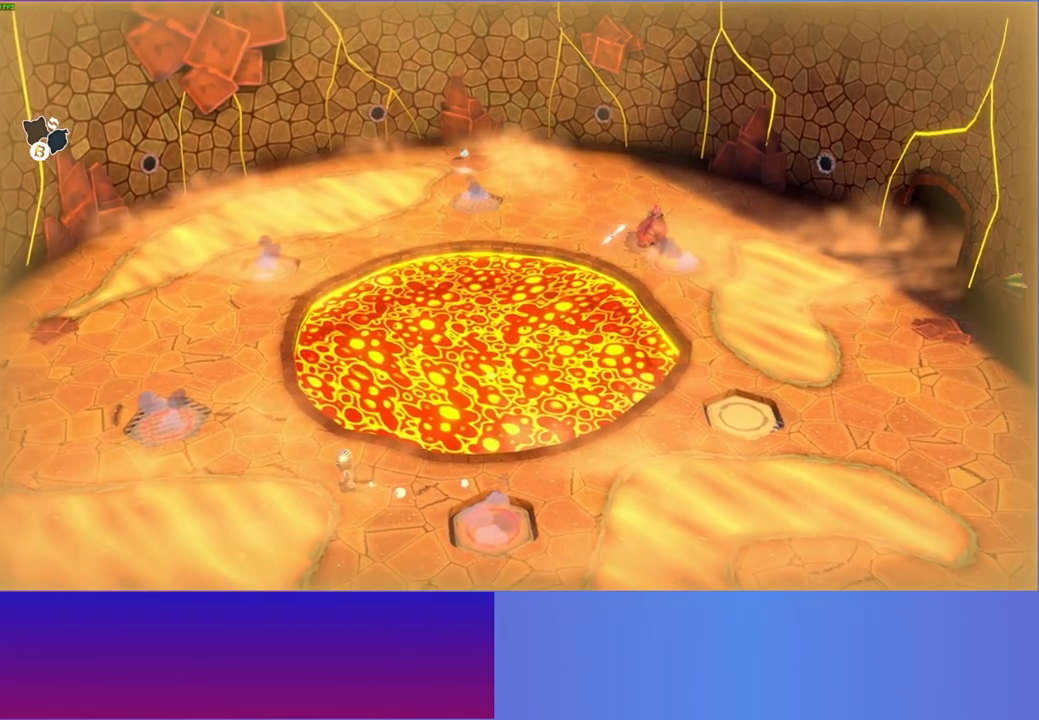
{"buttons": ["A"], "left_stick": "up-left", "right_stick": "center", "events": [[133, "left_stick", "up-left"], [350, "A", "down"]]}
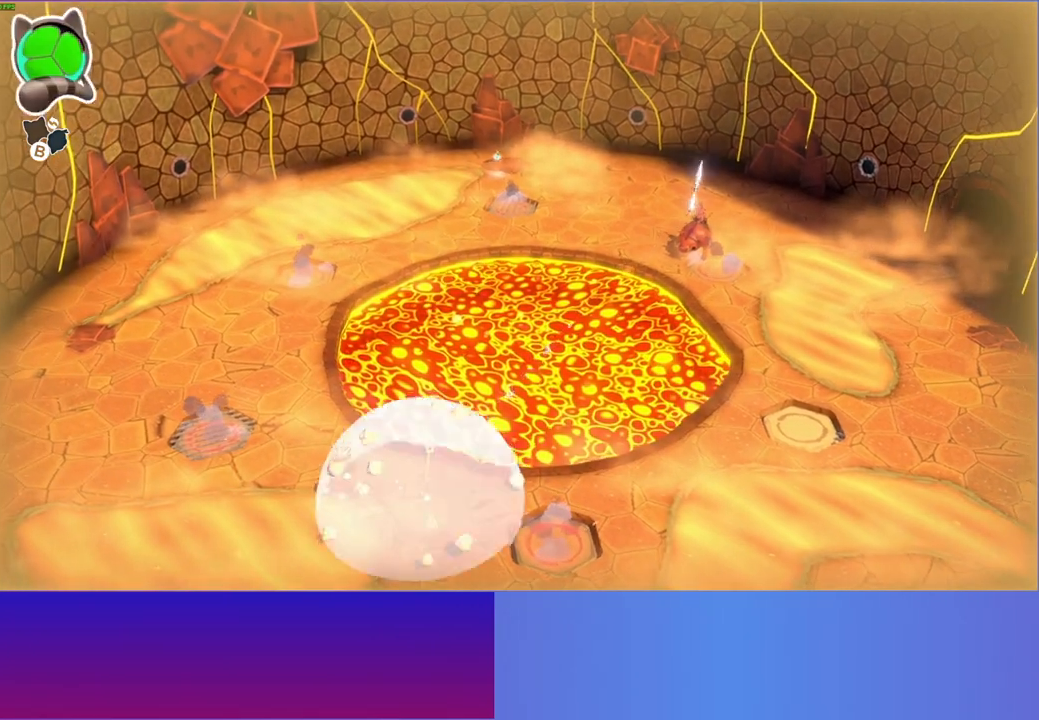
{"buttons": [], "left_stick": "up-left", "right_stick": "center", "events": [[150, "A", "up"]]}
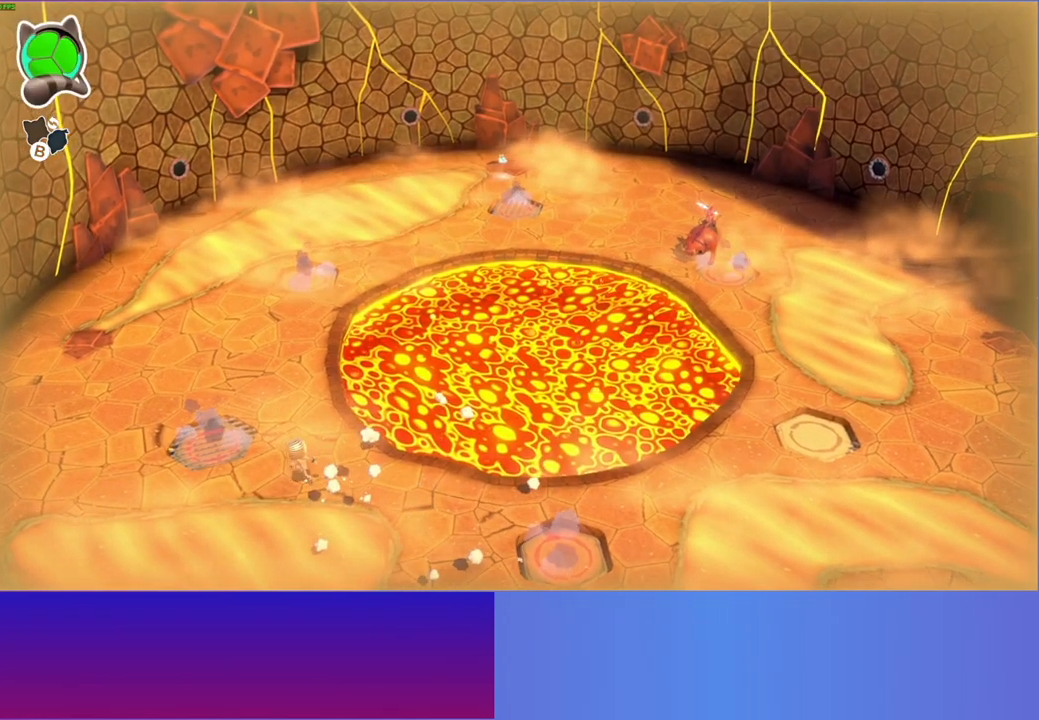
{"buttons": ["A"], "left_stick": "up-left", "right_stick": "center", "events": [[150, "A", "down"]]}
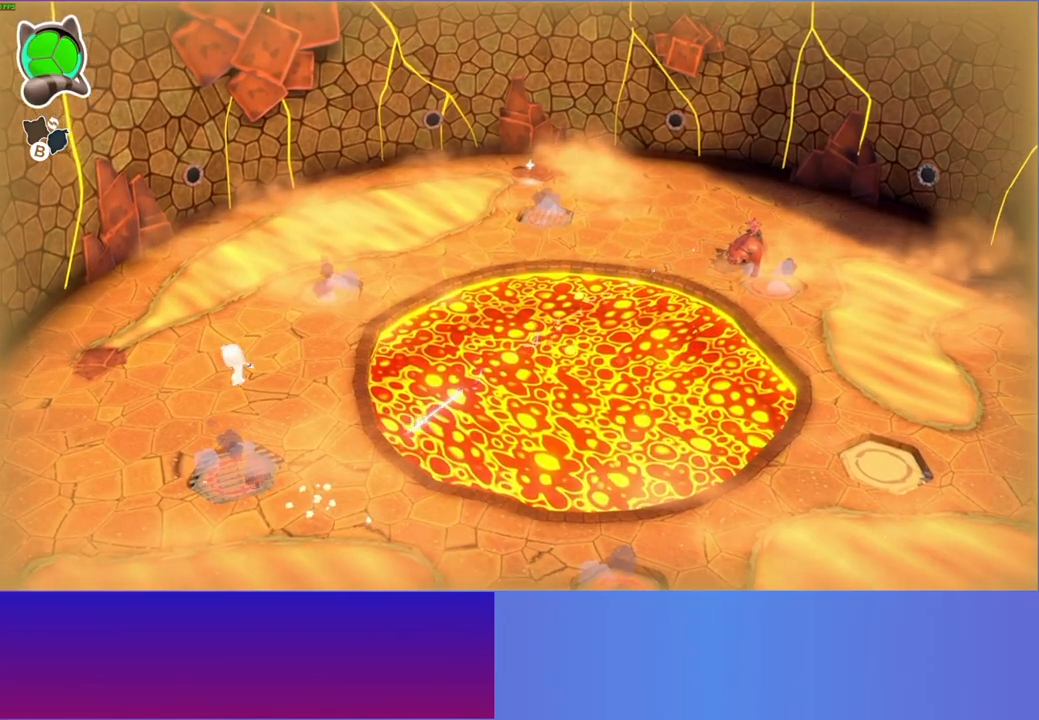
{"buttons": [], "left_stick": "up", "right_stick": "center", "events": [[150, "A", "up"], [283, "left_stick", "up"]]}
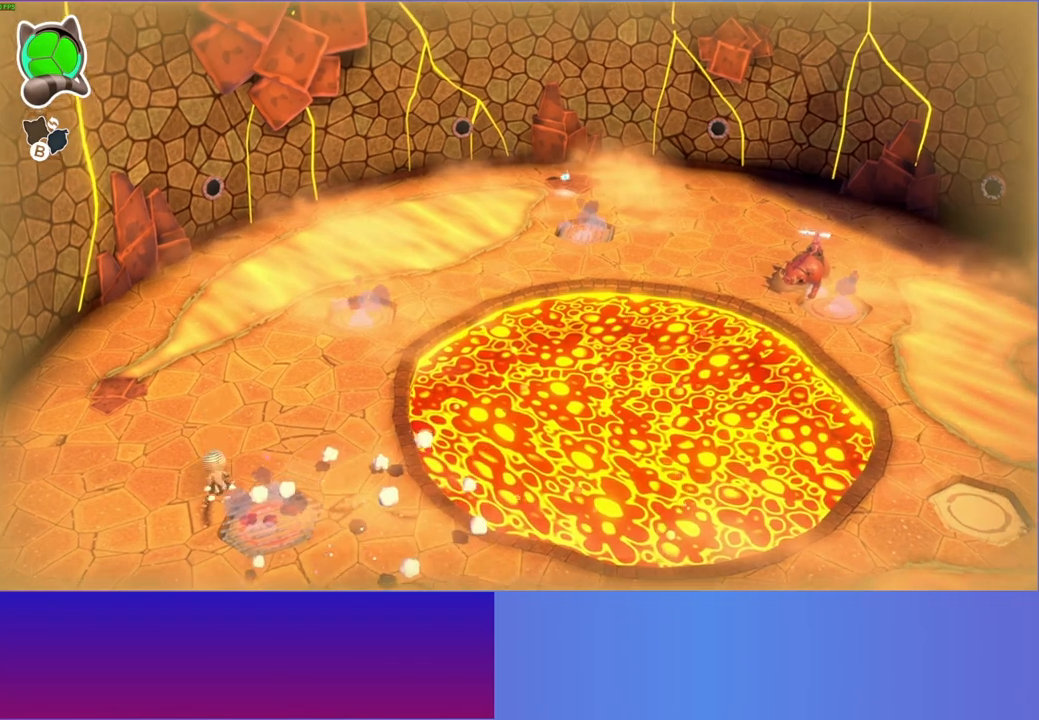
{"buttons": ["A"], "left_stick": "up", "right_stick": "center", "events": [[150, "left_stick", "up-left"], [283, "A", "down"], [450, "left_stick", "up"]]}
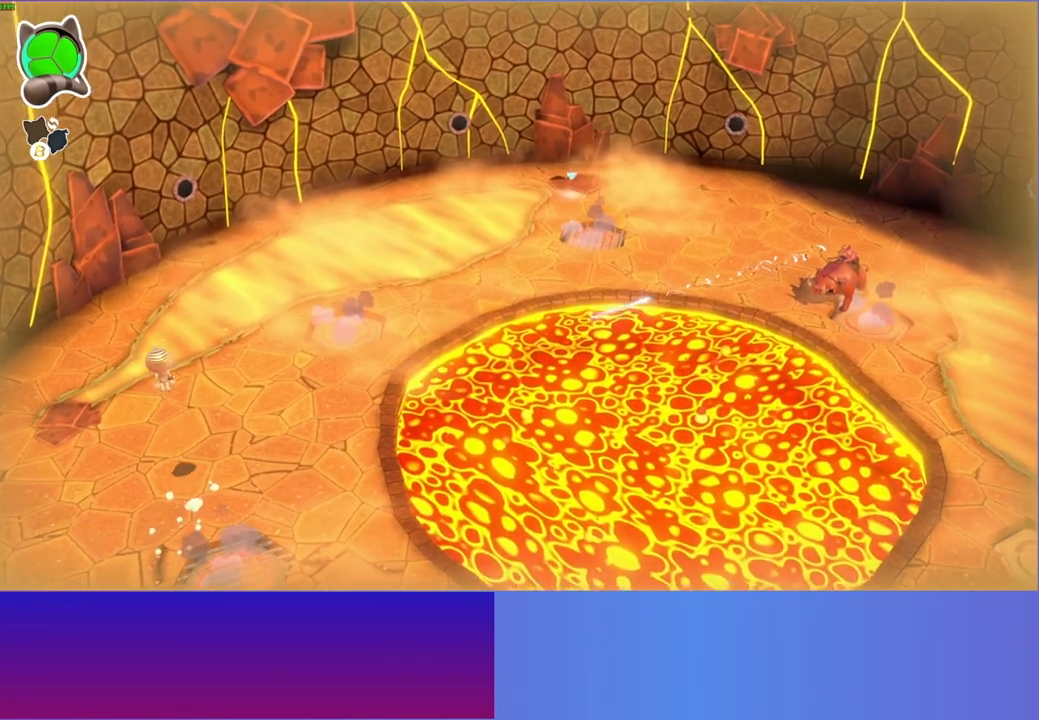
{"buttons": ["Y"], "left_stick": "down-right", "right_stick": "center", "events": [[267, "left_stick", "up-right"], [317, "A", "up"], [400, "left_stick", "right"], [433, "Y", "down"], [500, "left_stick", "down-right"]]}
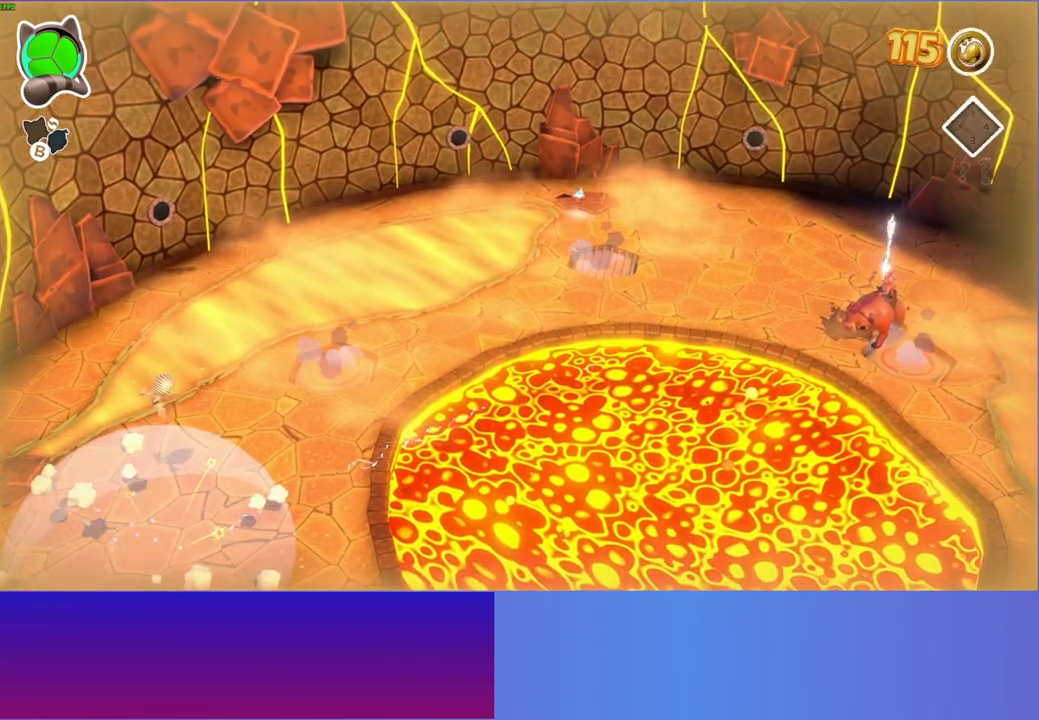
{"buttons": [], "left_stick": "left", "right_stick": "center", "events": [[83, "Y", "up"], [150, "left_stick", "down"], [300, "left_stick", "down-left"], [450, "left_stick", "left"]]}
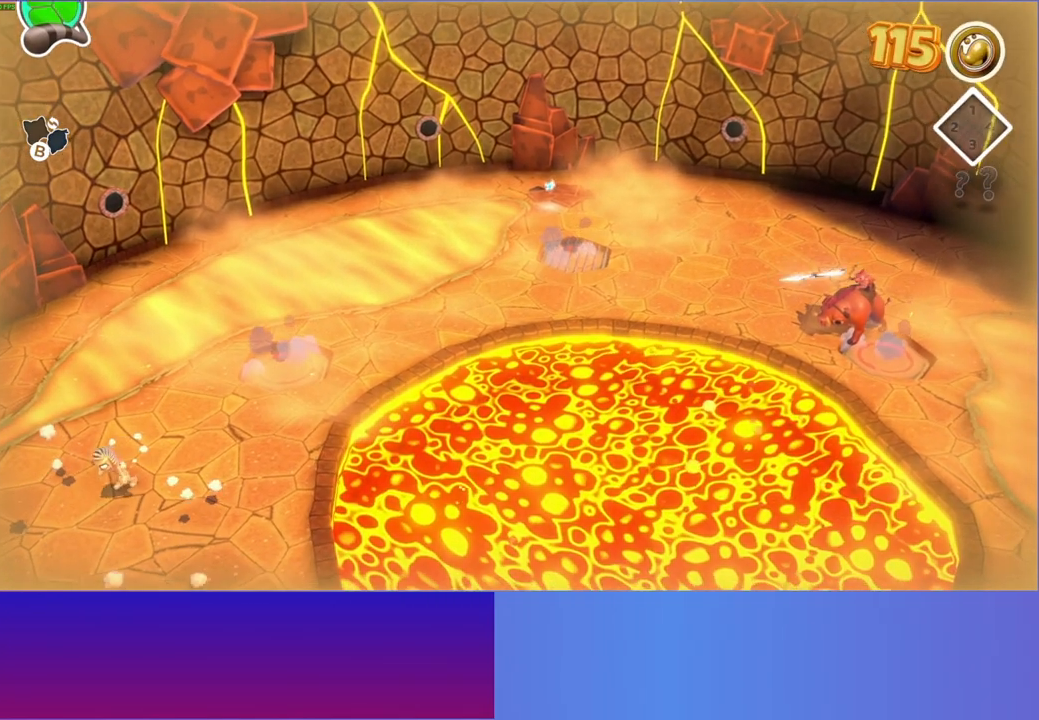
{"buttons": ["A"], "left_stick": "up-right", "right_stick": "center", "events": [[50, "A", "down"], [183, "left_stick", "up"], [300, "left_stick", "up-right"]]}
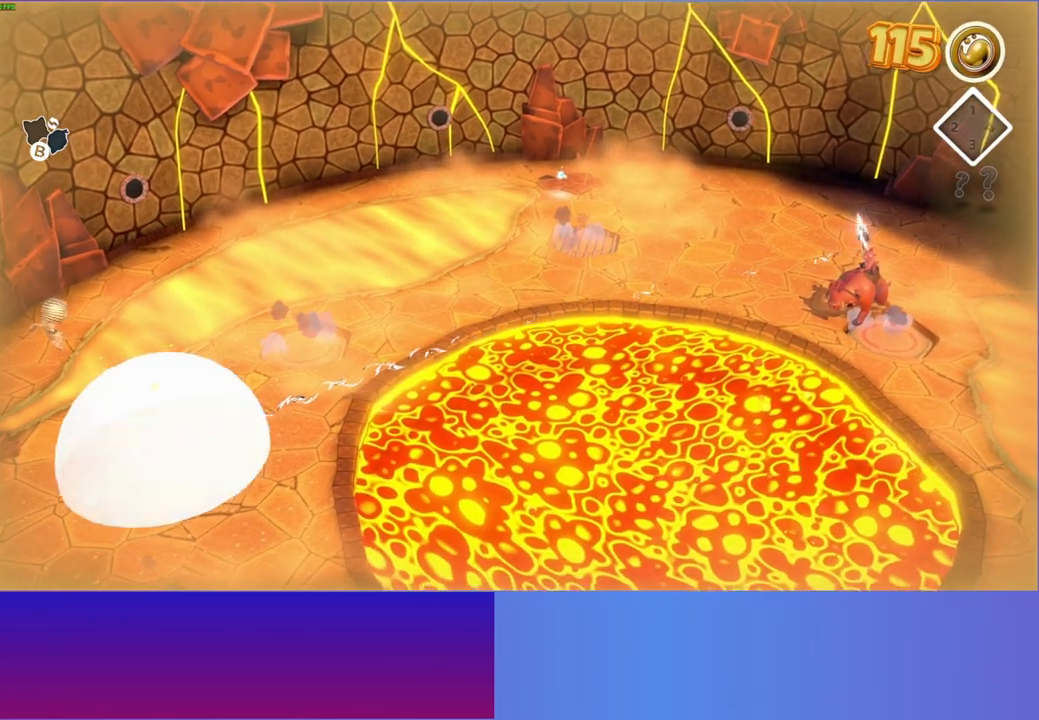
{"buttons": [], "left_stick": "down-right", "right_stick": "center", "events": [[33, "A", "up"], [67, "left_stick", "right"], [150, "Y", "down"], [200, "left_stick", "down-right"], [283, "Y", "up"], [350, "left_stick", "down"], [500, "left_stick", "down-right"]]}
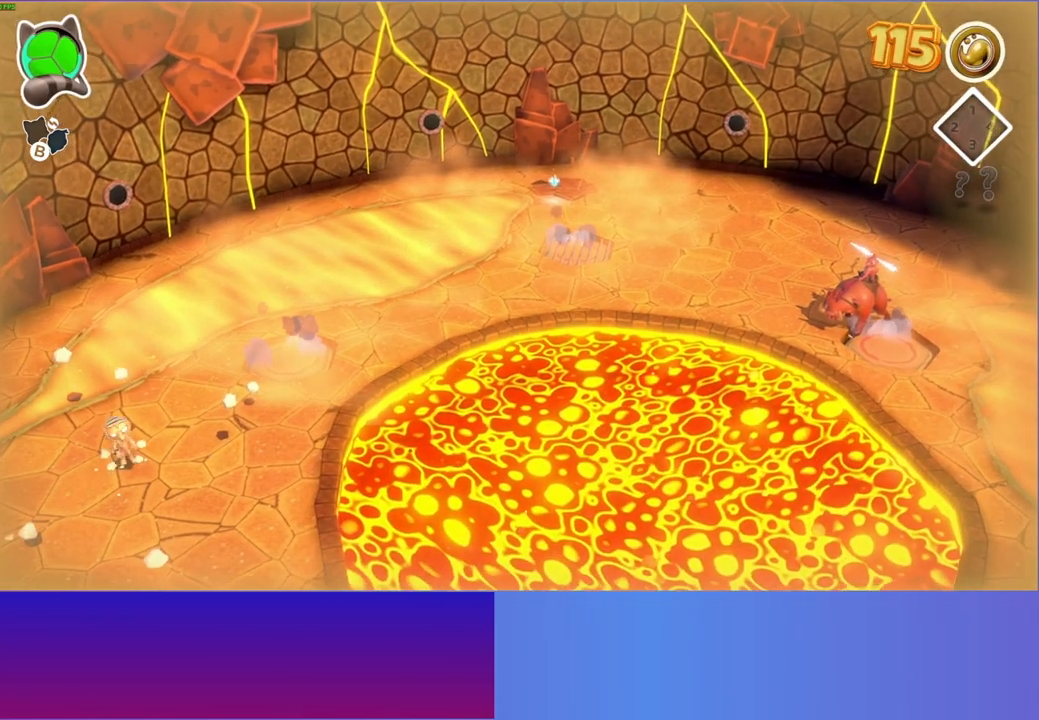
{"buttons": ["A"], "left_stick": "up-left", "right_stick": "center", "events": [[167, "left_stick", "right"], [200, "A", "down"], [433, "left_stick", "up"], [500, "left_stick", "up-left"]]}
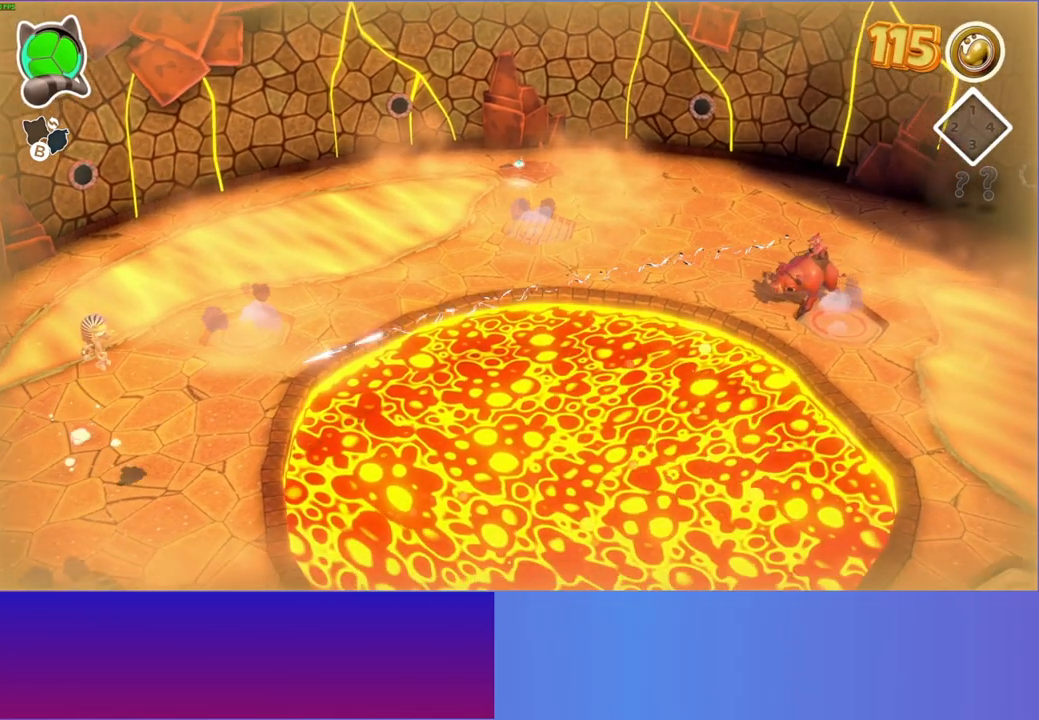
{"buttons": ["Y"], "left_stick": "down", "right_stick": "center", "events": [[267, "A", "up"], [350, "left_stick", "down"], [400, "Y", "down"]]}
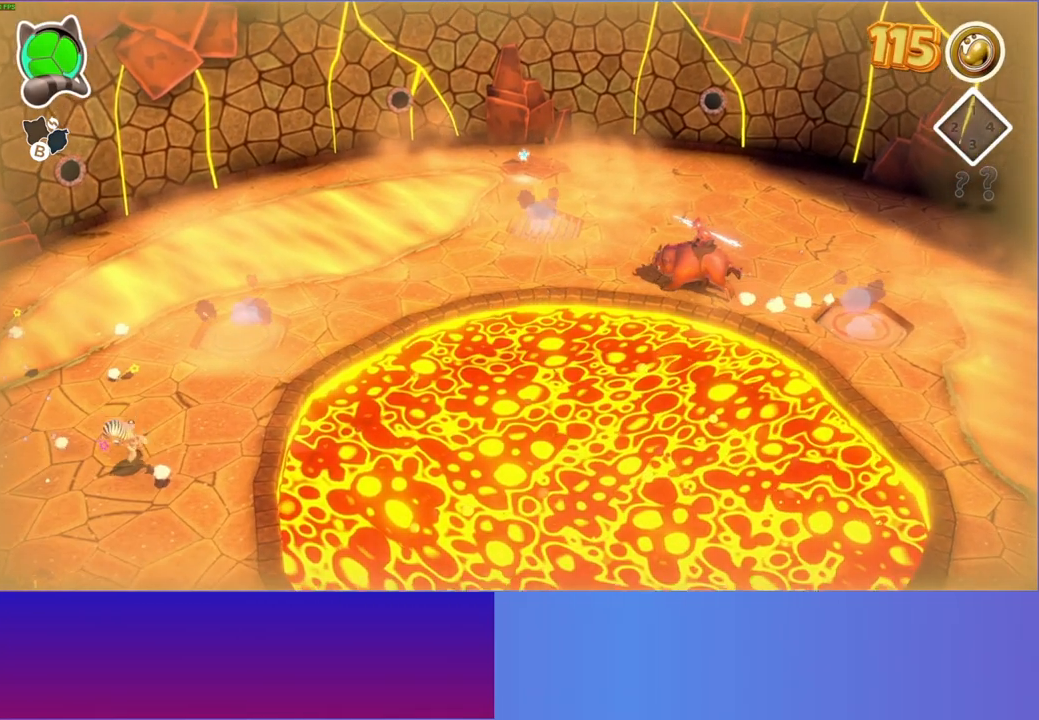
{"buttons": [], "left_stick": "down", "right_stick": "center", "events": [[50, "Y", "up"]]}
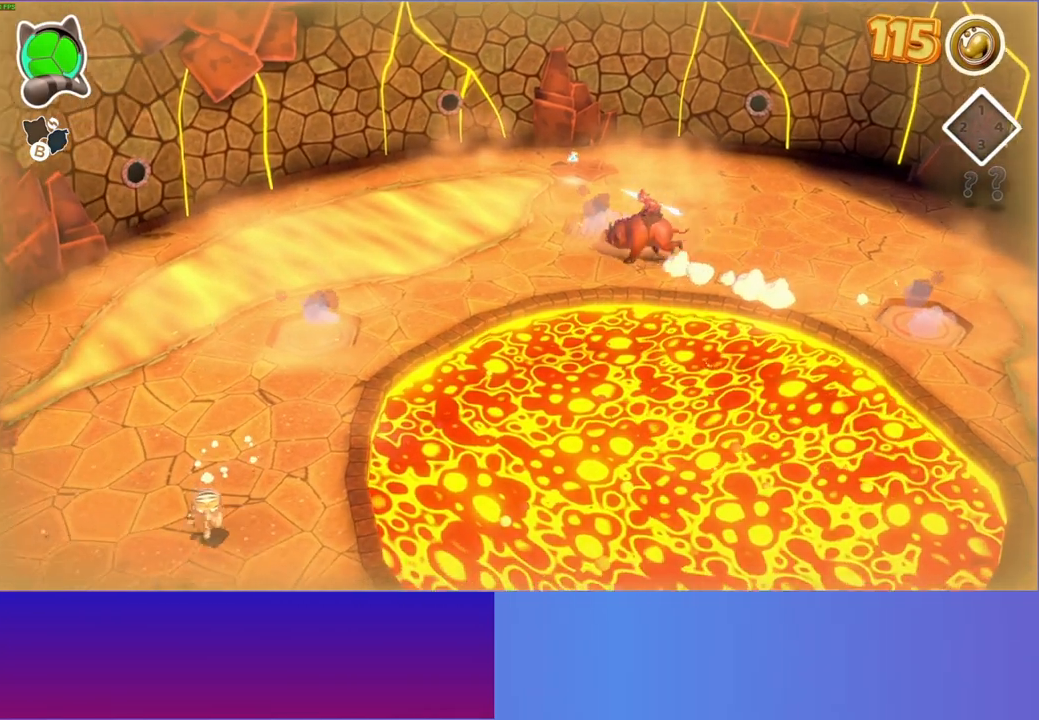
{"buttons": [], "left_stick": "down-right", "right_stick": "center", "events": [[17, "left_stick", "down-right"]]}